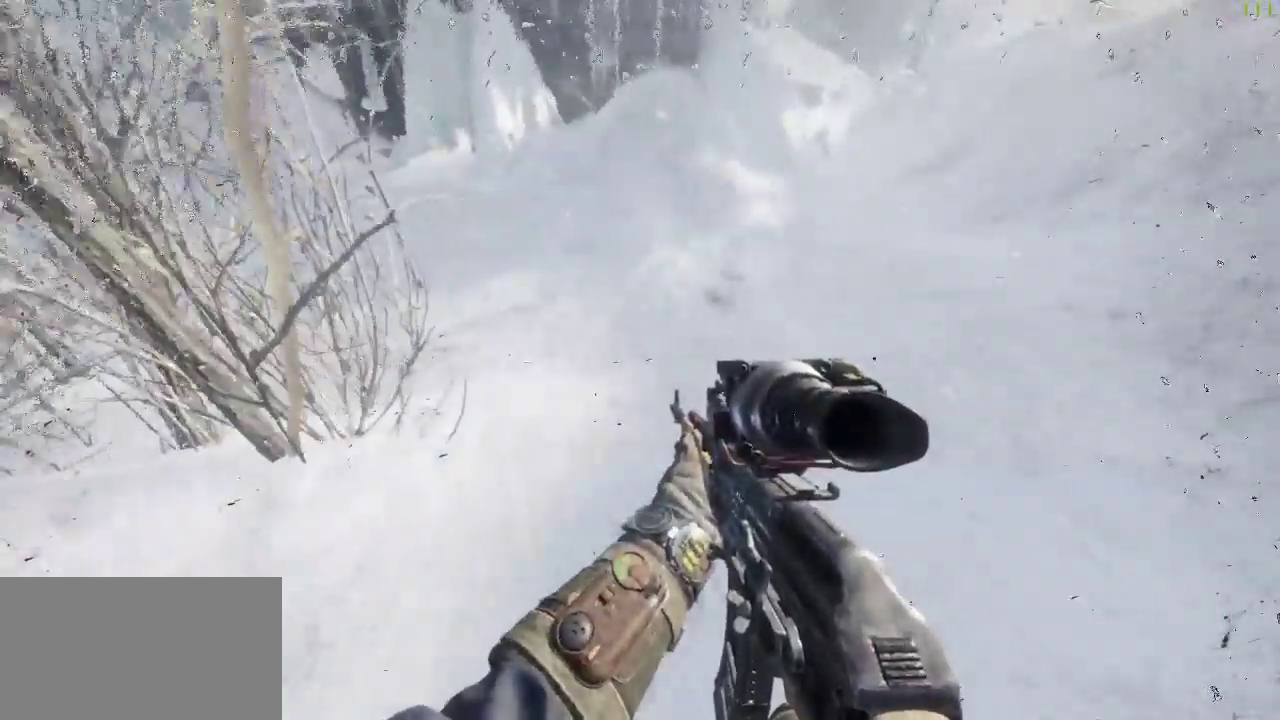
Gameplay with keyboard and mouse; each line is a JSON object with the keys and mouse buttons held at the frame after it. "events" lists presses ("down") and releases ("up") of "a", "alt", "ctrl", "d", "s", "shift", "space", "w", "mouse_left" and "mouse_right" between this image and that frame as [ms after this image, input, new state], when the widget could be followed in between. "mouse_left", "mouse_right" = the "left", "right" buttons of the "mouse" list. No other keys are recorded. Mouse movement is not recorded.
{"keys": ["d", "shift", "w"], "mouse": [], "events": [[350, "d", "down"]]}
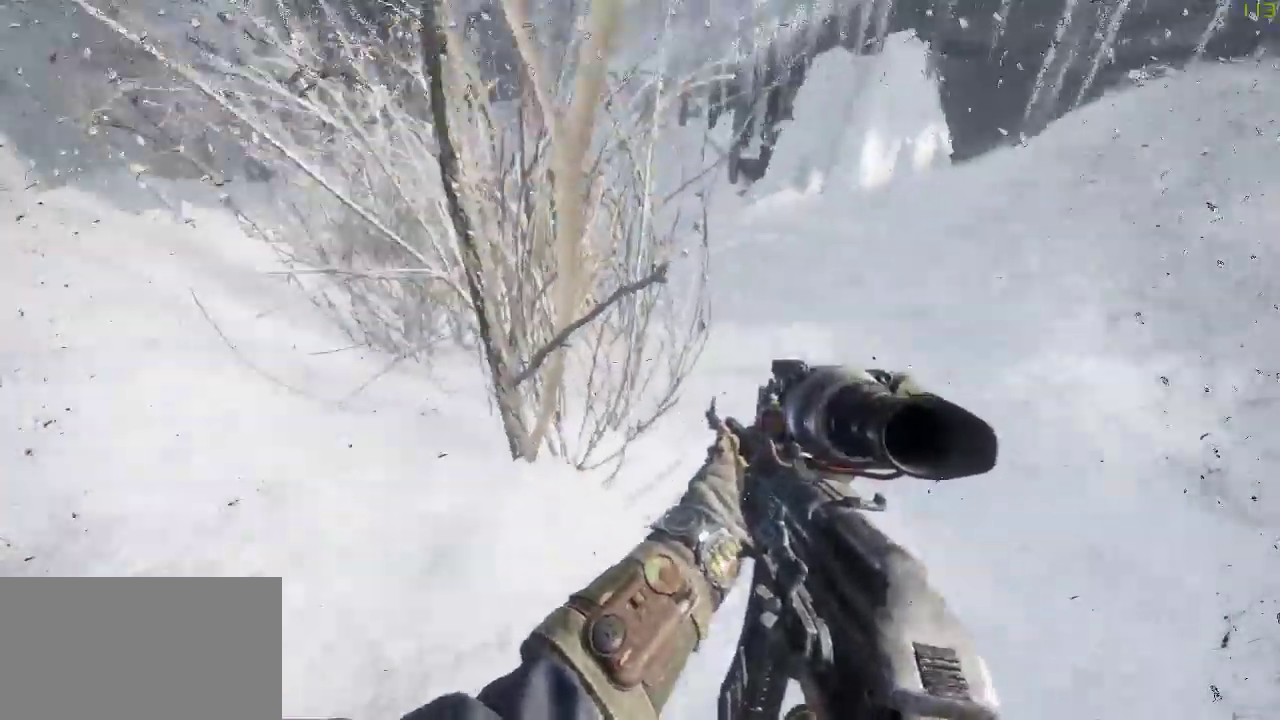
{"keys": ["d", "shift", "w"], "mouse": [], "events": []}
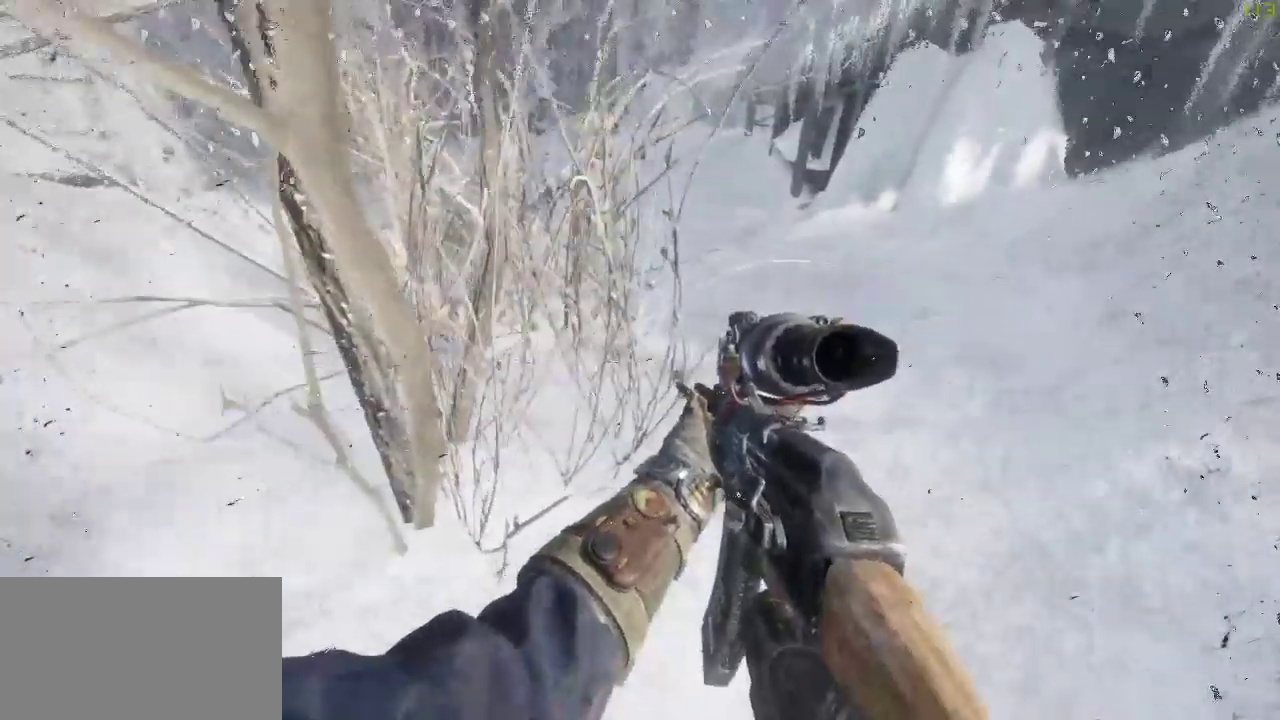
{"keys": ["d", "shift", "w"], "mouse": [], "events": [[67, "d", "up"], [100, "d", "down"]]}
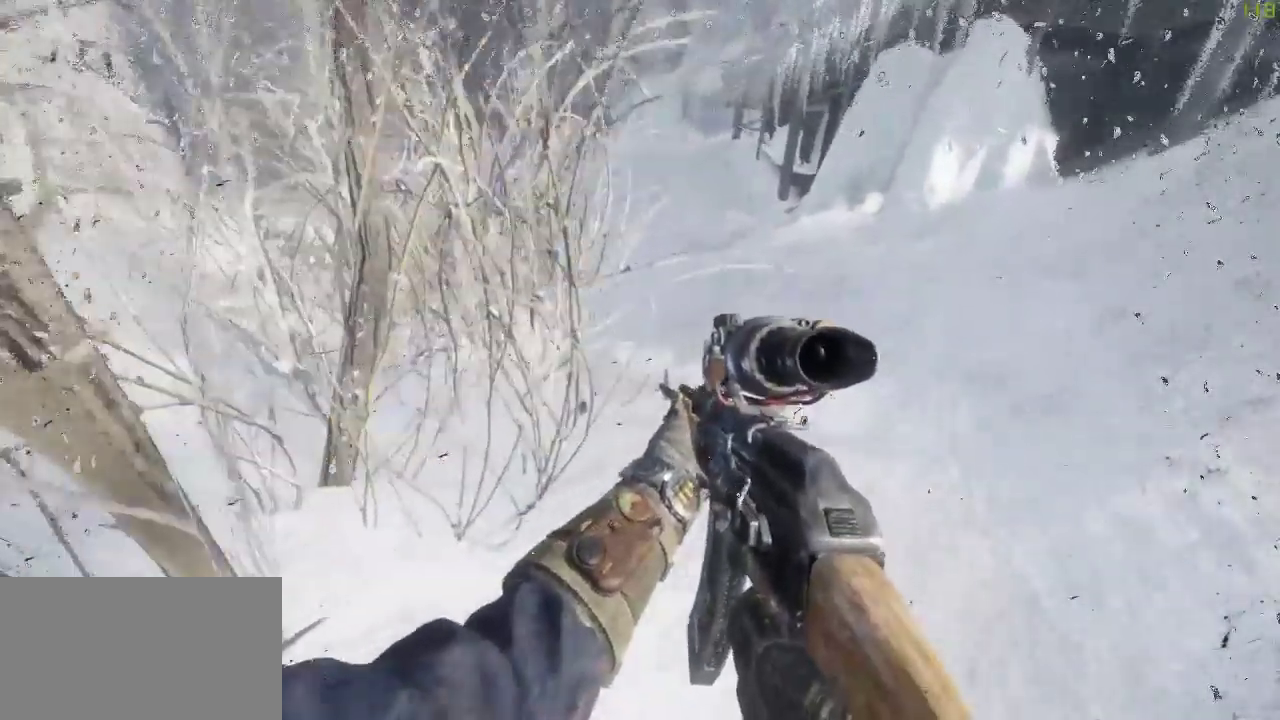
{"keys": ["shift", "w"], "mouse": [], "events": [[117, "d", "up"]]}
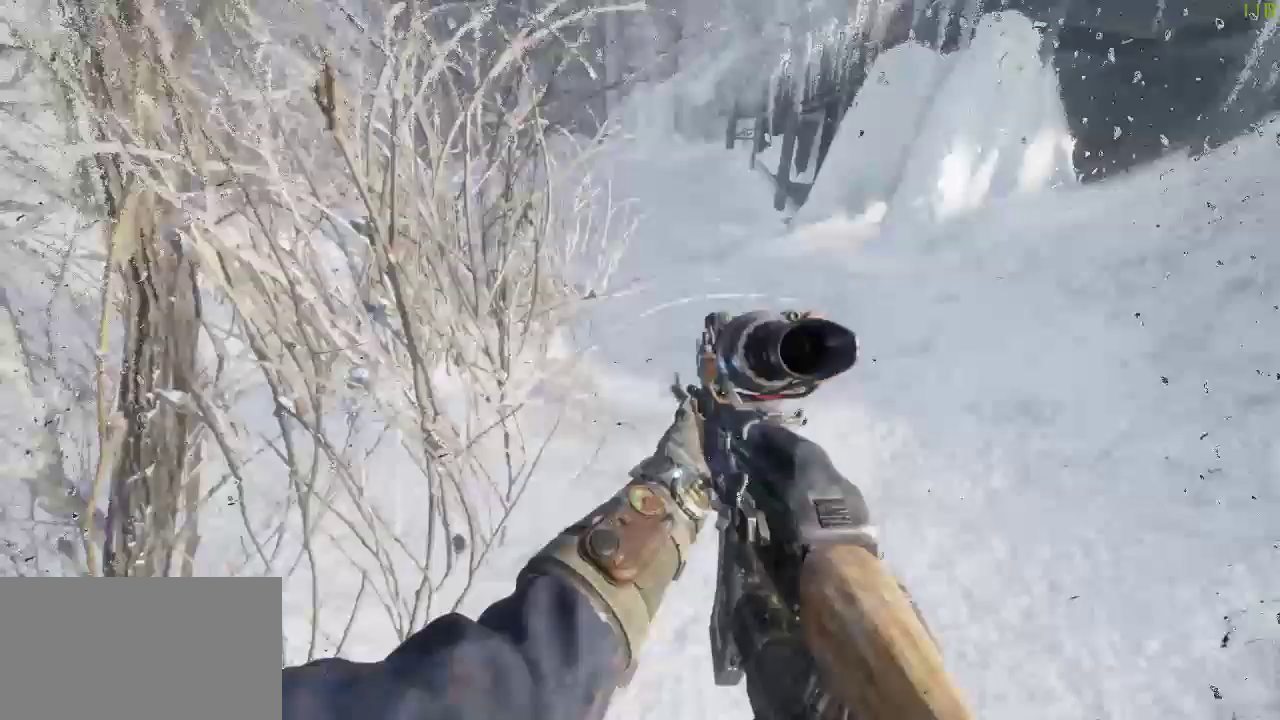
{"keys": ["d", "shift", "w"], "mouse": [], "events": [[317, "d", "down"]]}
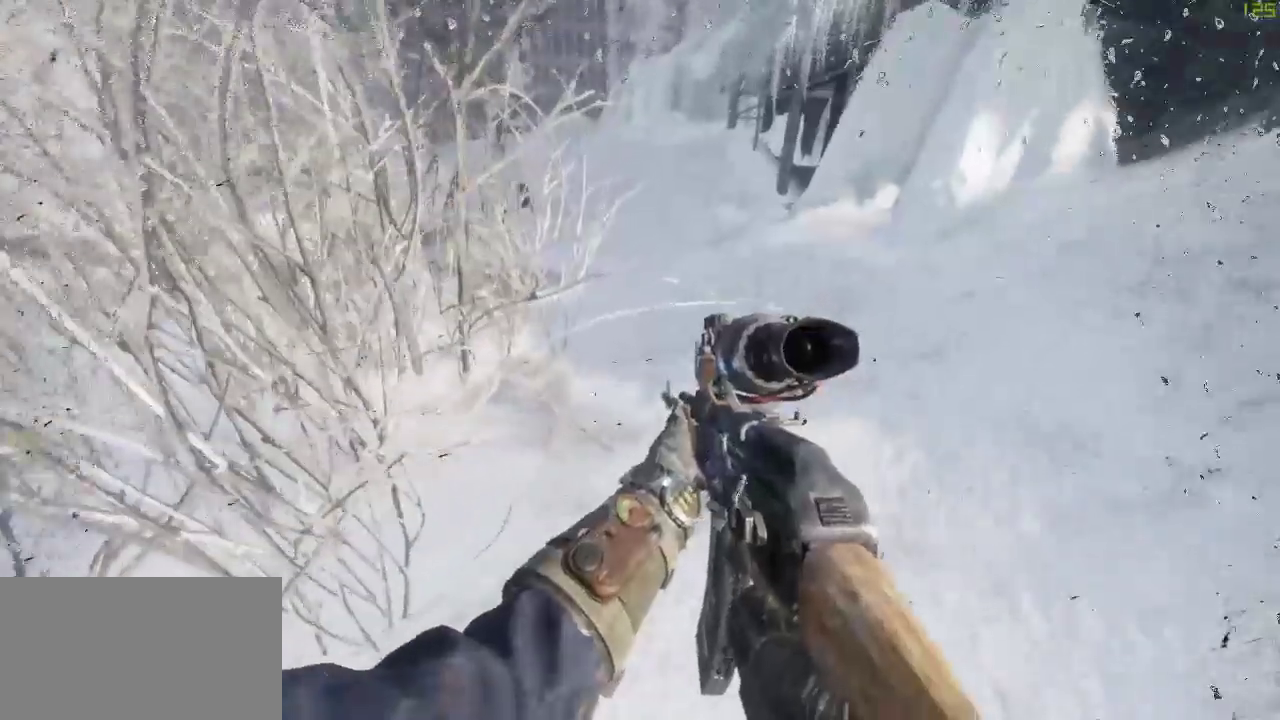
{"keys": ["a", "shift", "w"], "mouse": [], "events": [[50, "d", "up"], [383, "a", "down"]]}
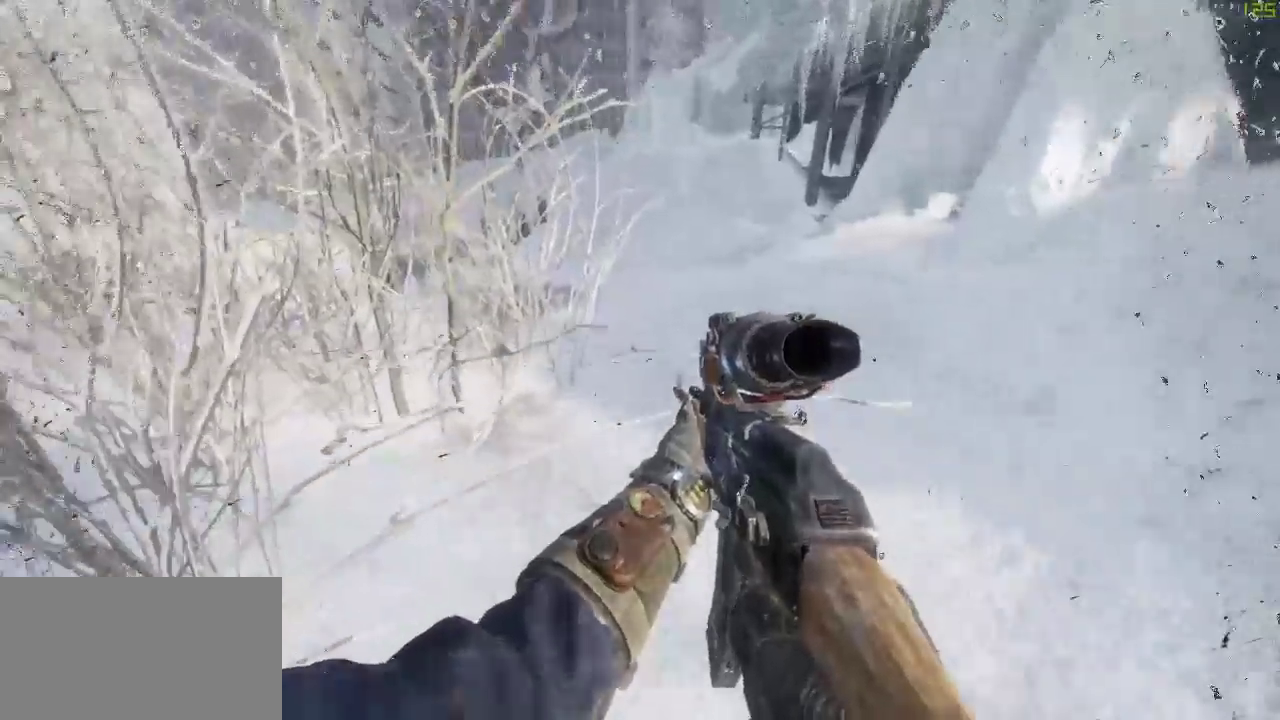
{"keys": ["shift", "space", "w"], "mouse": [], "events": [[33, "a", "up"], [400, "space", "down"]]}
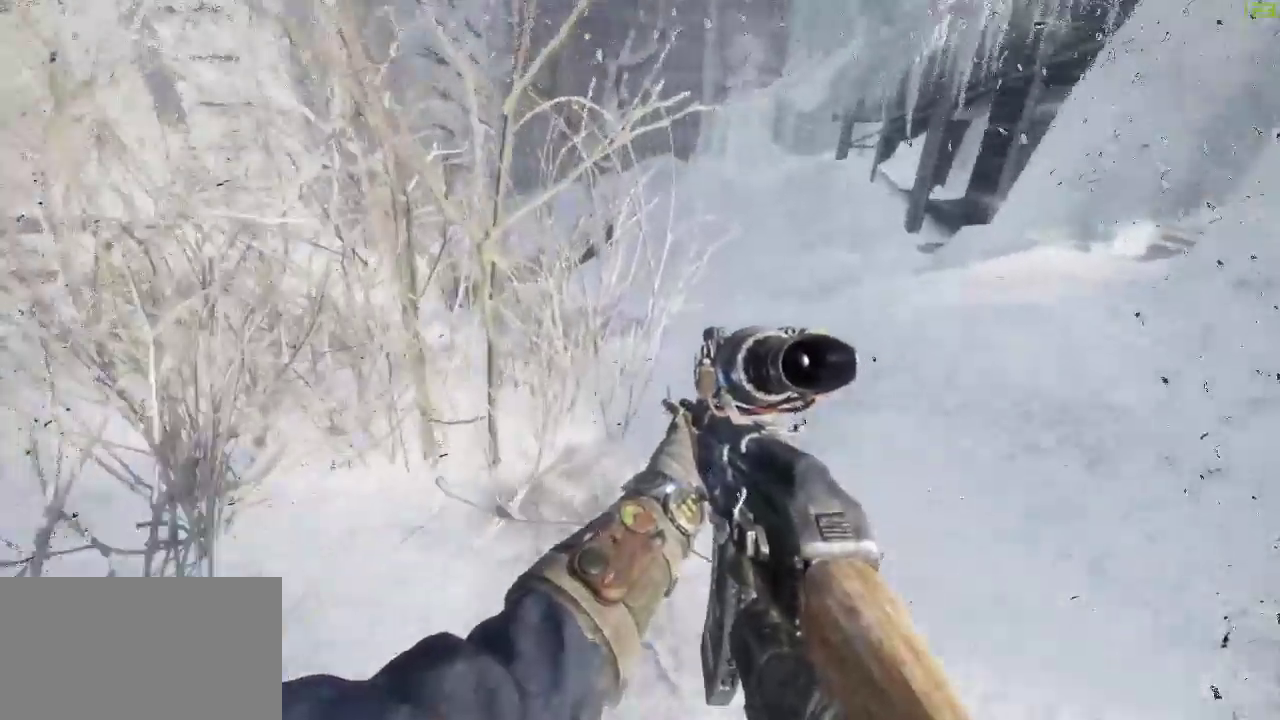
{"keys": ["shift", "w"], "mouse": [], "events": [[50, "space", "up"], [317, "space", "down"], [467, "space", "up"]]}
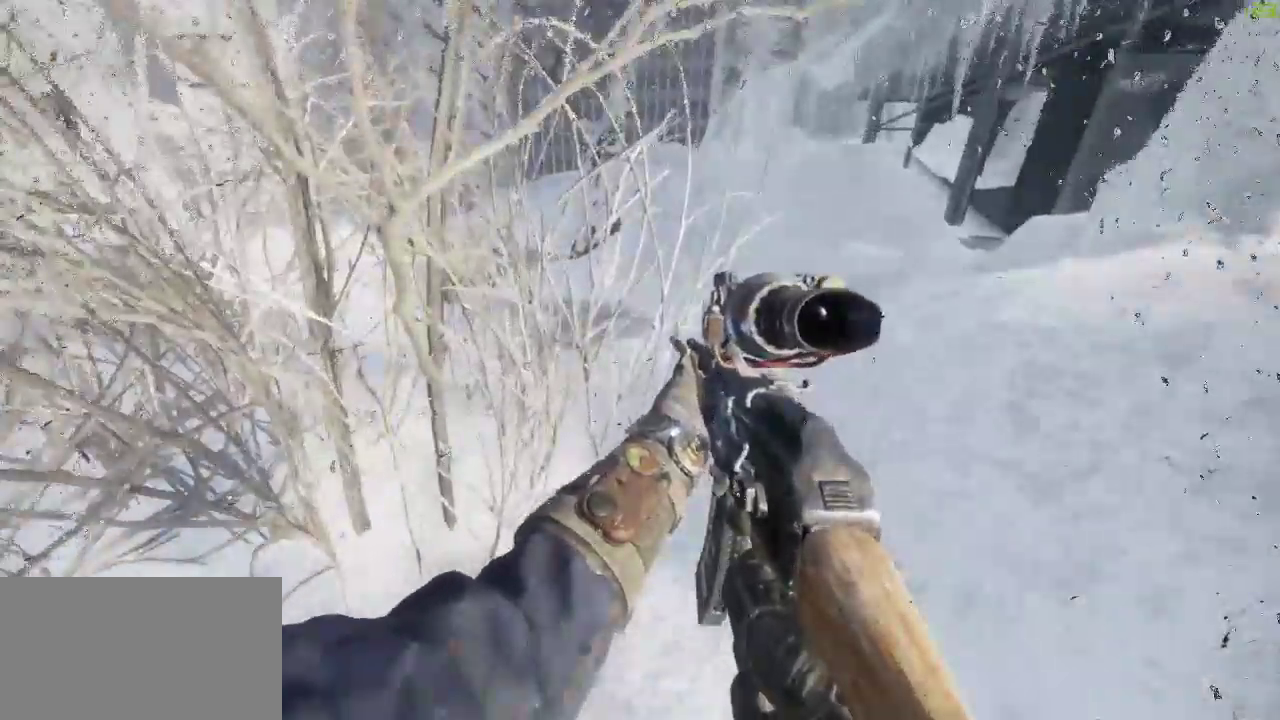
{"keys": ["shift", "space", "w"], "mouse": [], "events": [[67, "space", "down"], [150, "space", "up"], [250, "space", "down"], [383, "space", "up"], [483, "space", "down"]]}
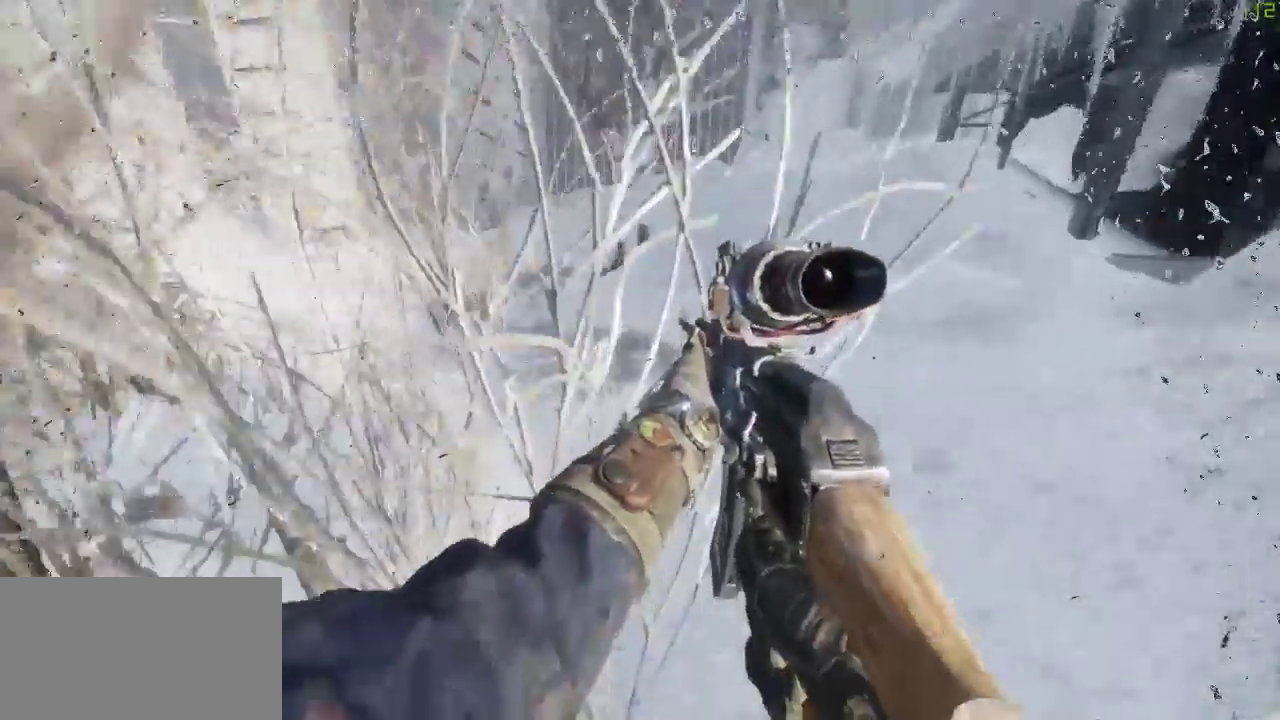
{"keys": ["shift", "w"], "mouse": [], "events": [[83, "space", "up"]]}
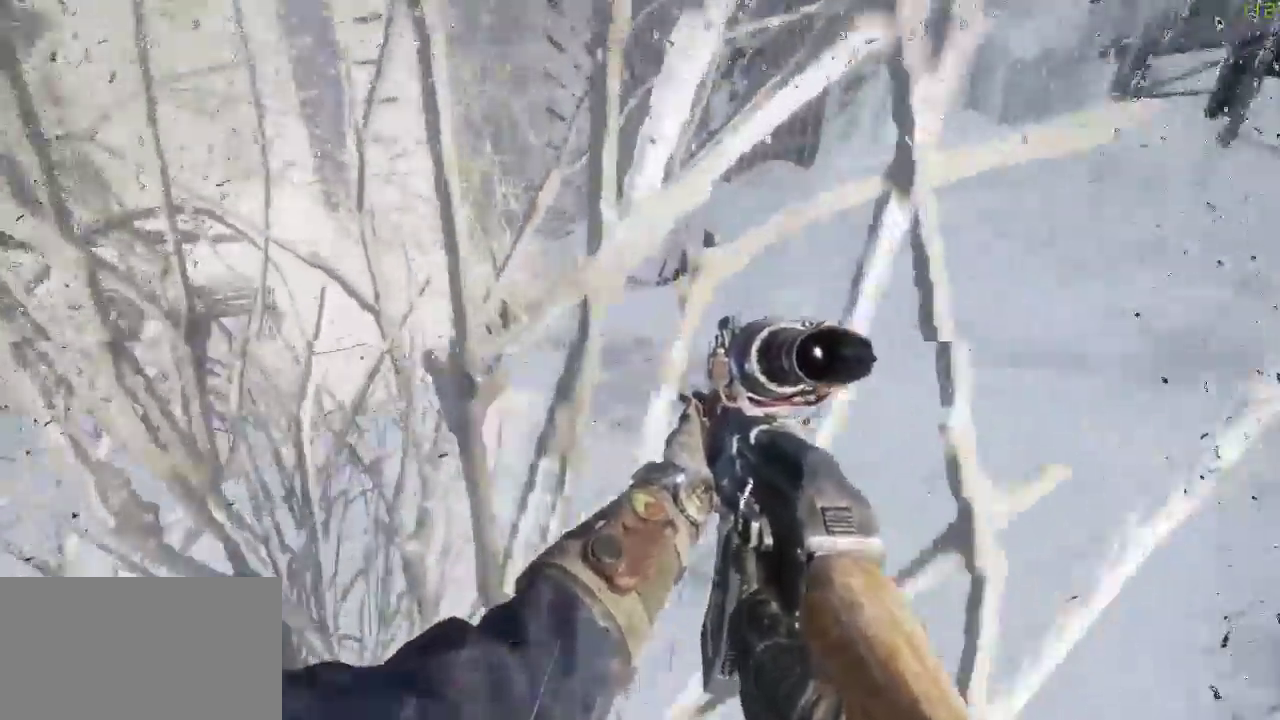
{"keys": ["shift", "w"], "mouse": [], "events": [[50, "shift", "up"], [133, "shift", "down"]]}
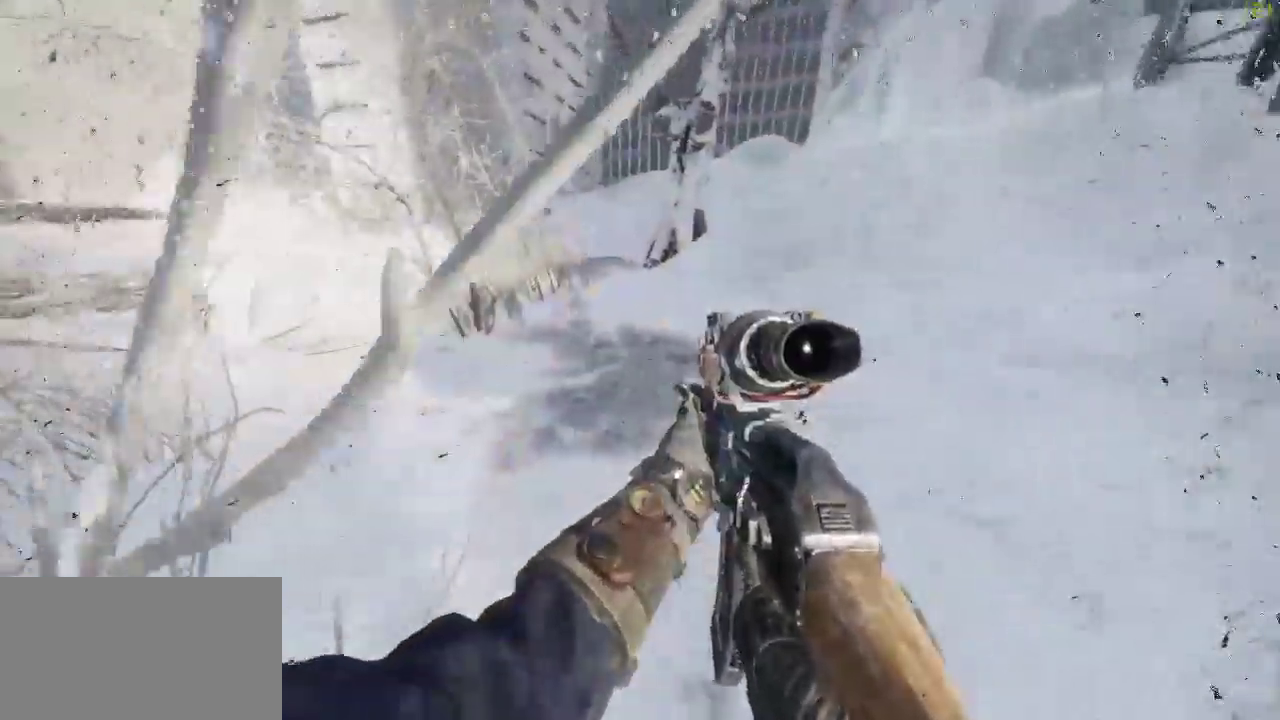
{"keys": ["shift", "w"], "mouse": [], "events": [[300, "shift", "up"], [433, "shift", "down"]]}
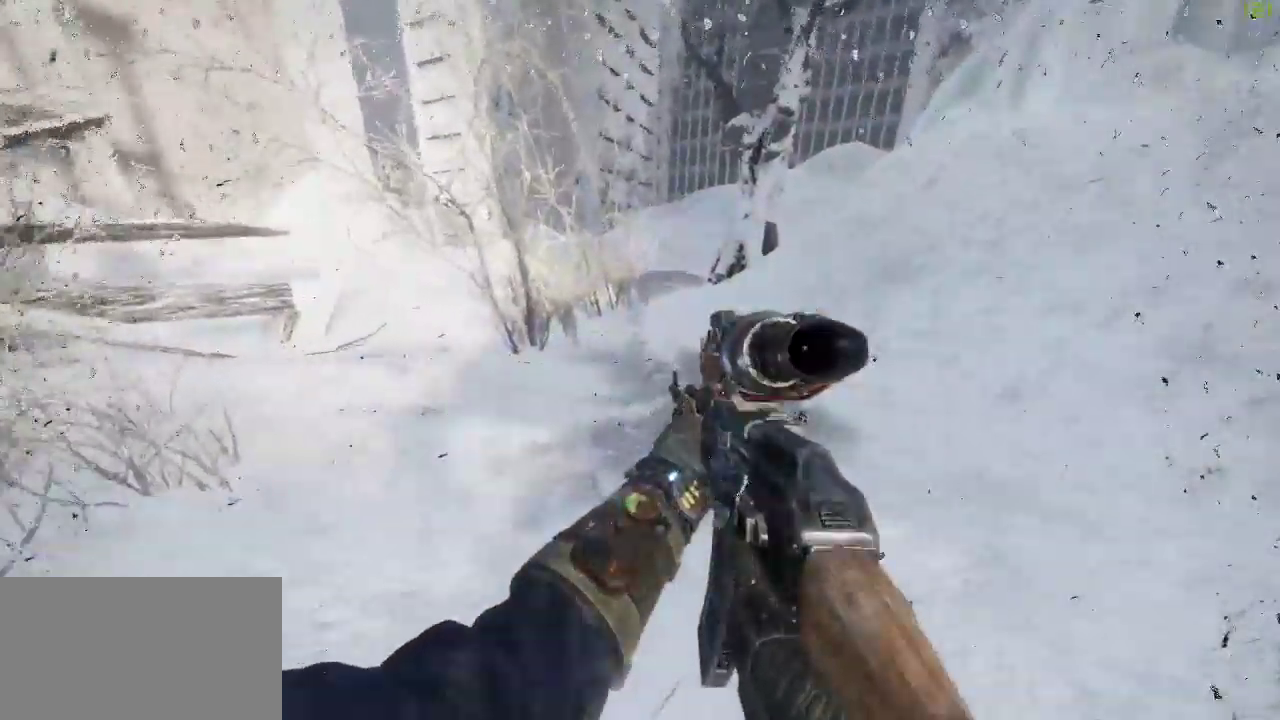
{"keys": ["shift", "w"], "mouse": [], "events": []}
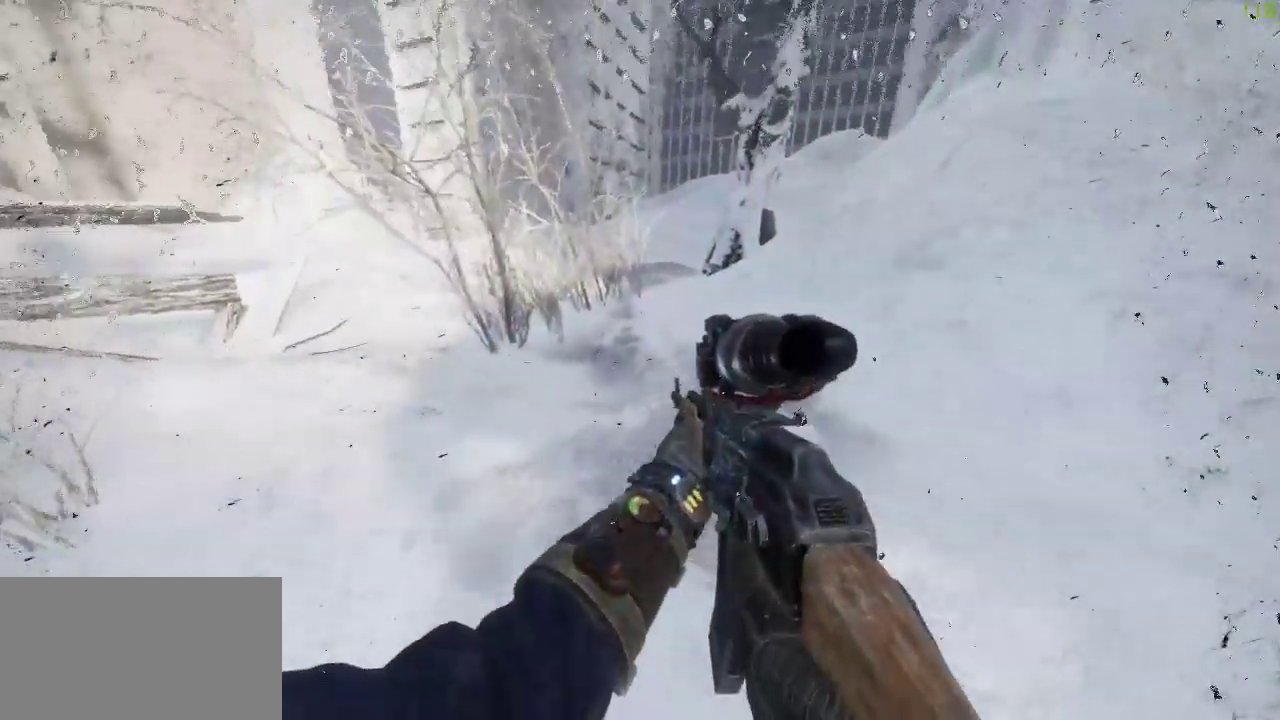
{"keys": ["w"], "mouse": [], "events": [[133, "shift", "up"]]}
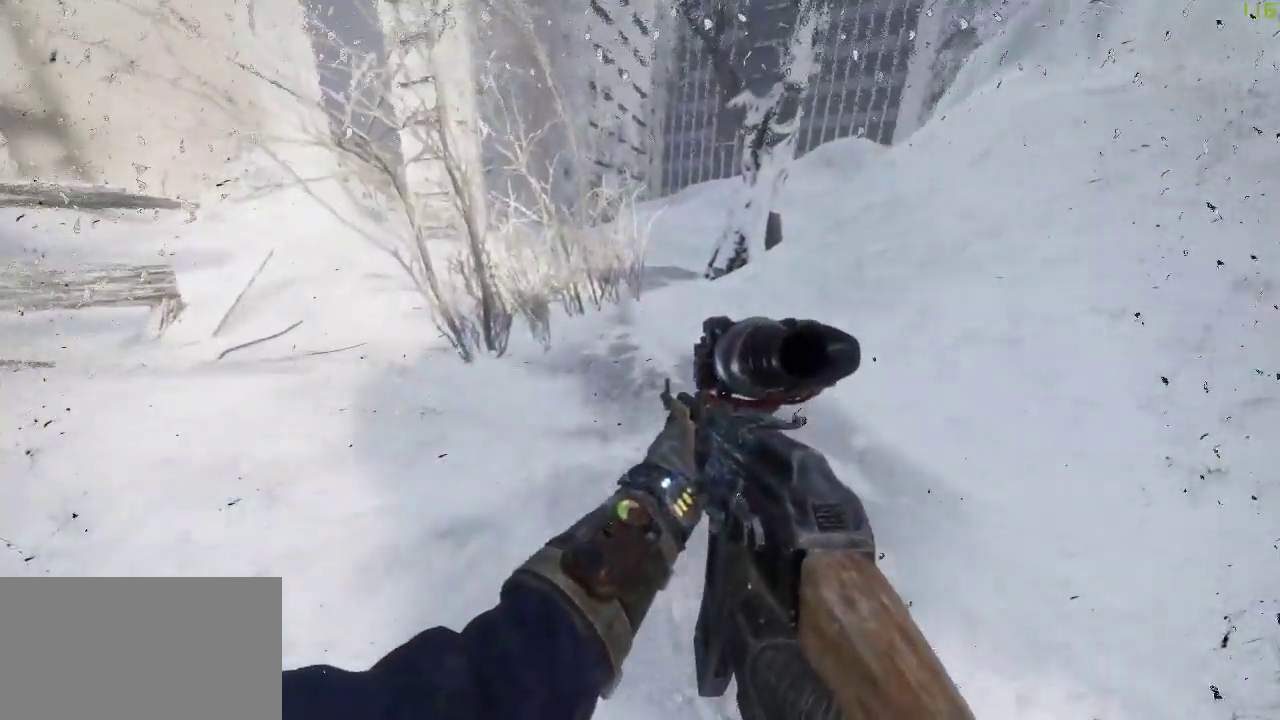
{"keys": ["w"], "mouse": [], "events": []}
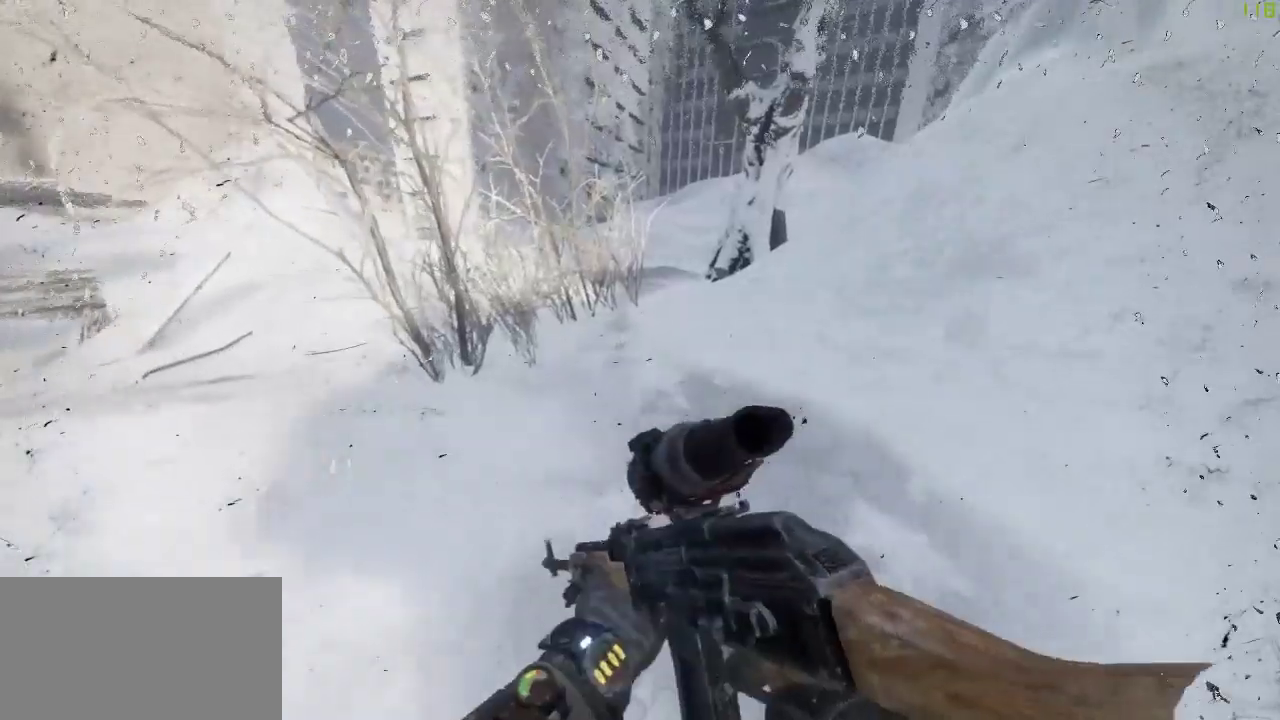
{"keys": ["shift", "w"], "mouse": [], "events": [[117, "shift", "down"]]}
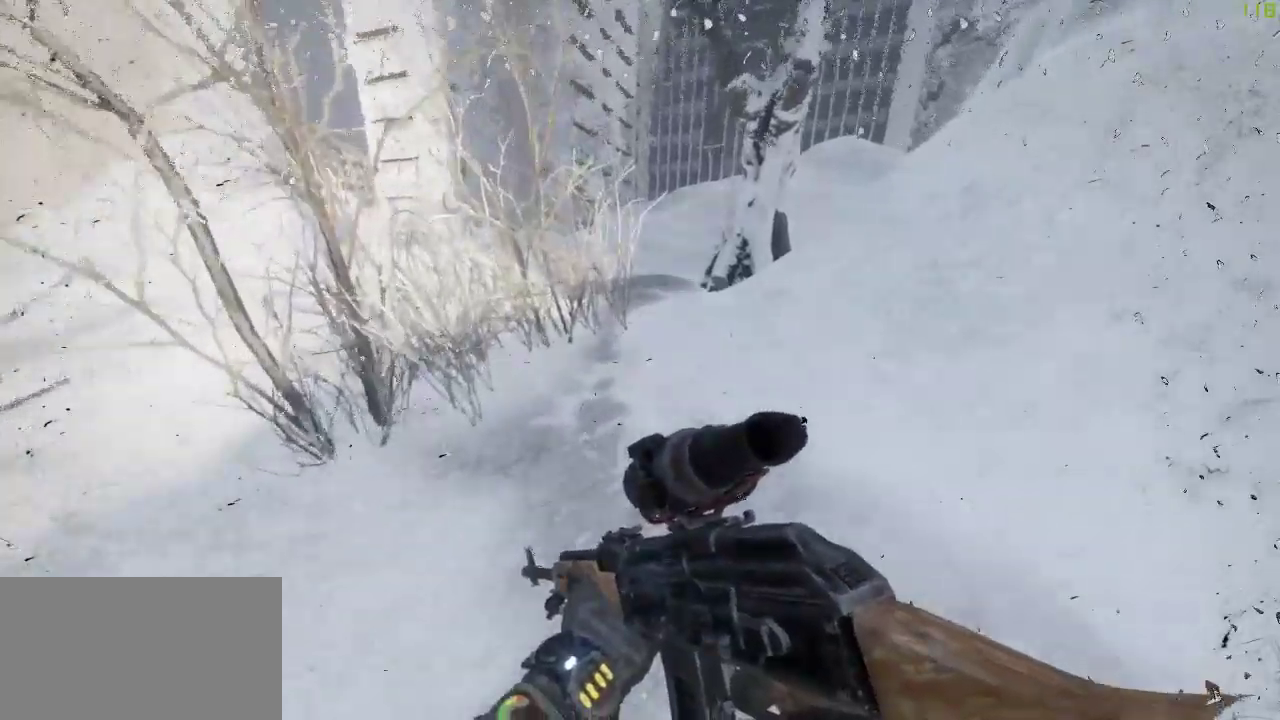
{"keys": ["a", "shift", "w"], "mouse": [], "events": [[50, "a", "down"], [50, "space", "down"], [133, "space", "up"]]}
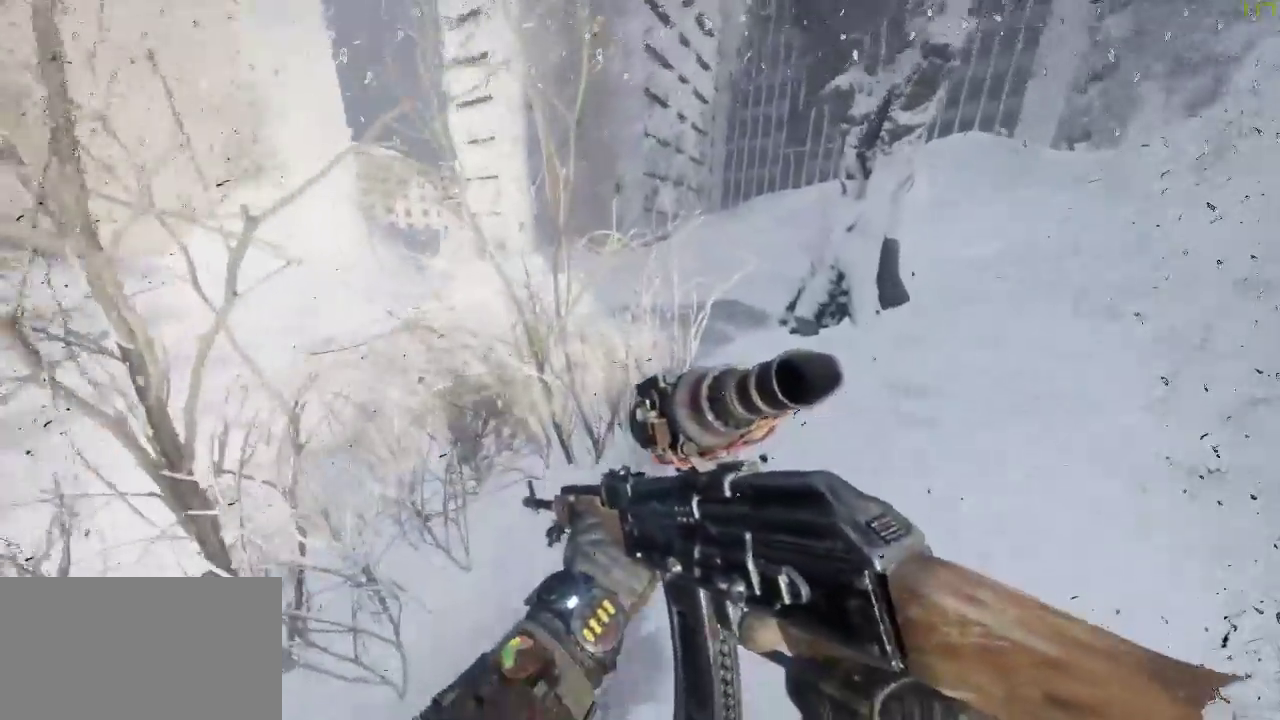
{"keys": ["shift", "w"], "mouse": [], "events": [[17, "a", "up"], [250, "shift", "up"], [350, "shift", "down"]]}
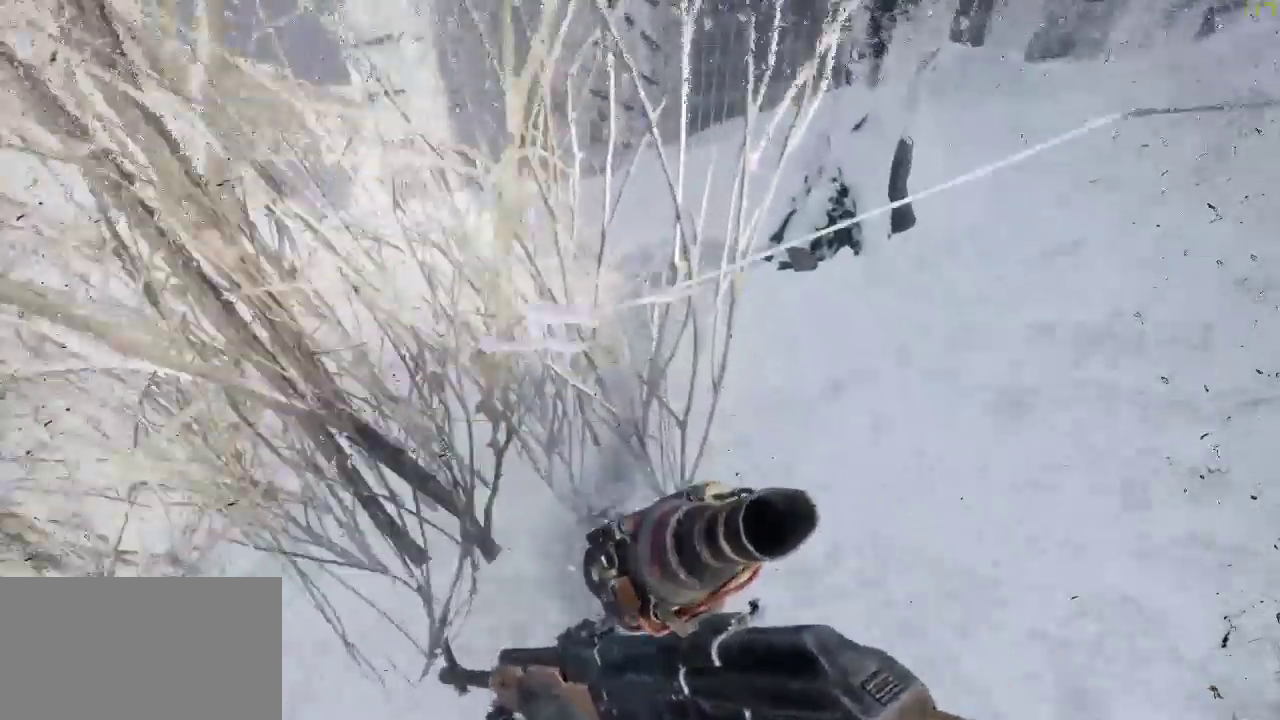
{"keys": ["a", "shift", "w"], "mouse": [], "events": [[250, "space", "down"], [300, "a", "down"], [400, "space", "up"]]}
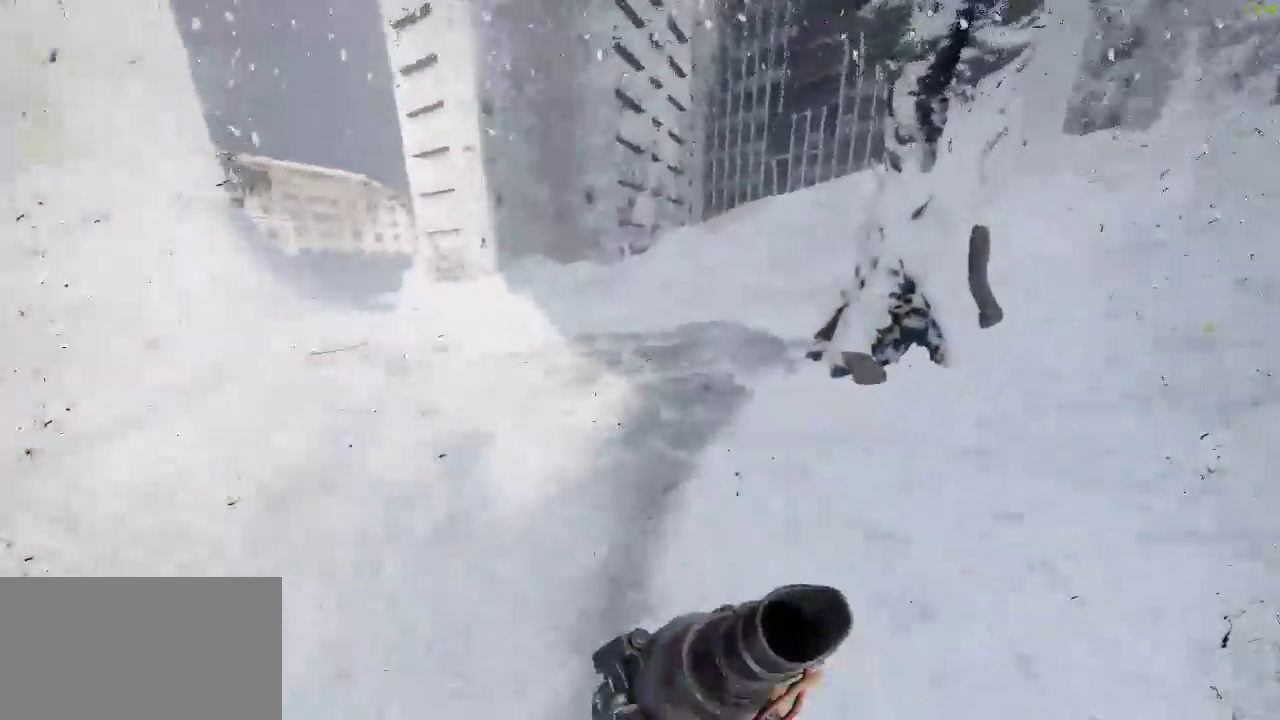
{"keys": ["shift", "w"], "mouse": [], "events": [[317, "a", "up"]]}
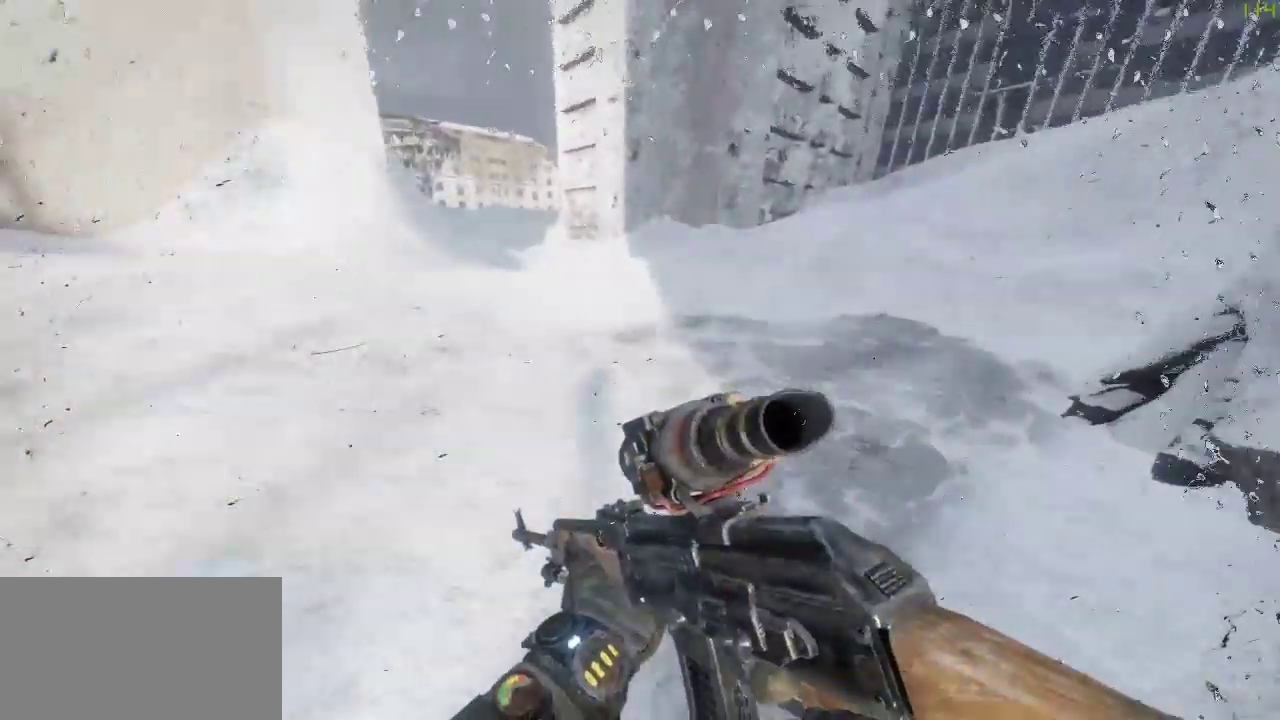
{"keys": ["a", "shift", "space", "w"], "mouse": [], "events": [[433, "space", "down"], [483, "a", "down"]]}
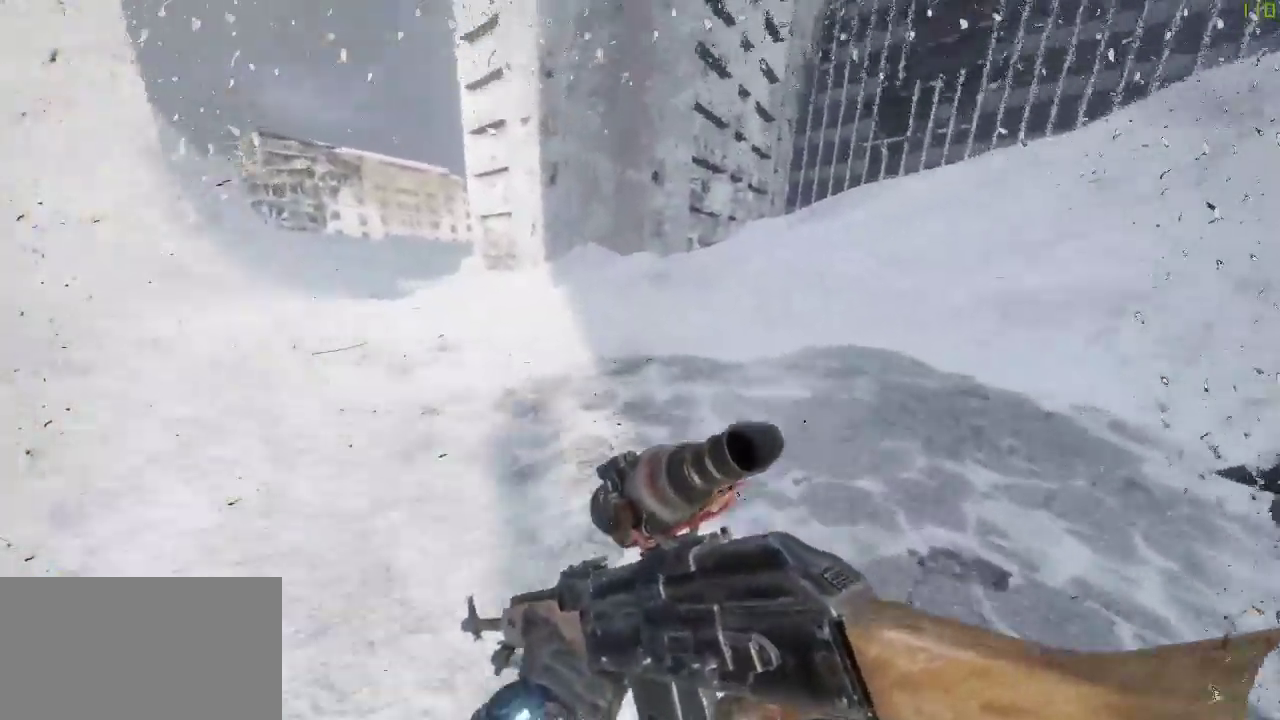
{"keys": ["shift", "w"], "mouse": [], "events": [[33, "shift", "up"], [83, "space", "up"], [317, "a", "up"], [317, "shift", "down"]]}
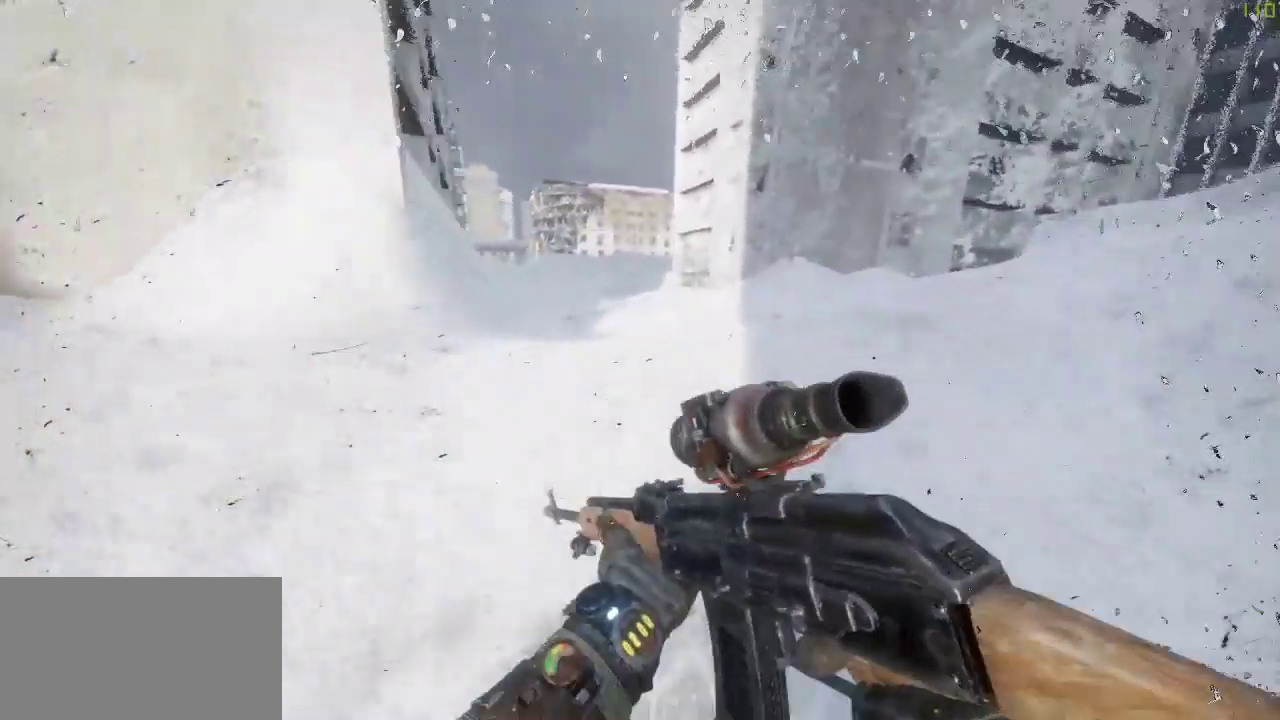
{"keys": ["shift", "w"], "mouse": [], "events": []}
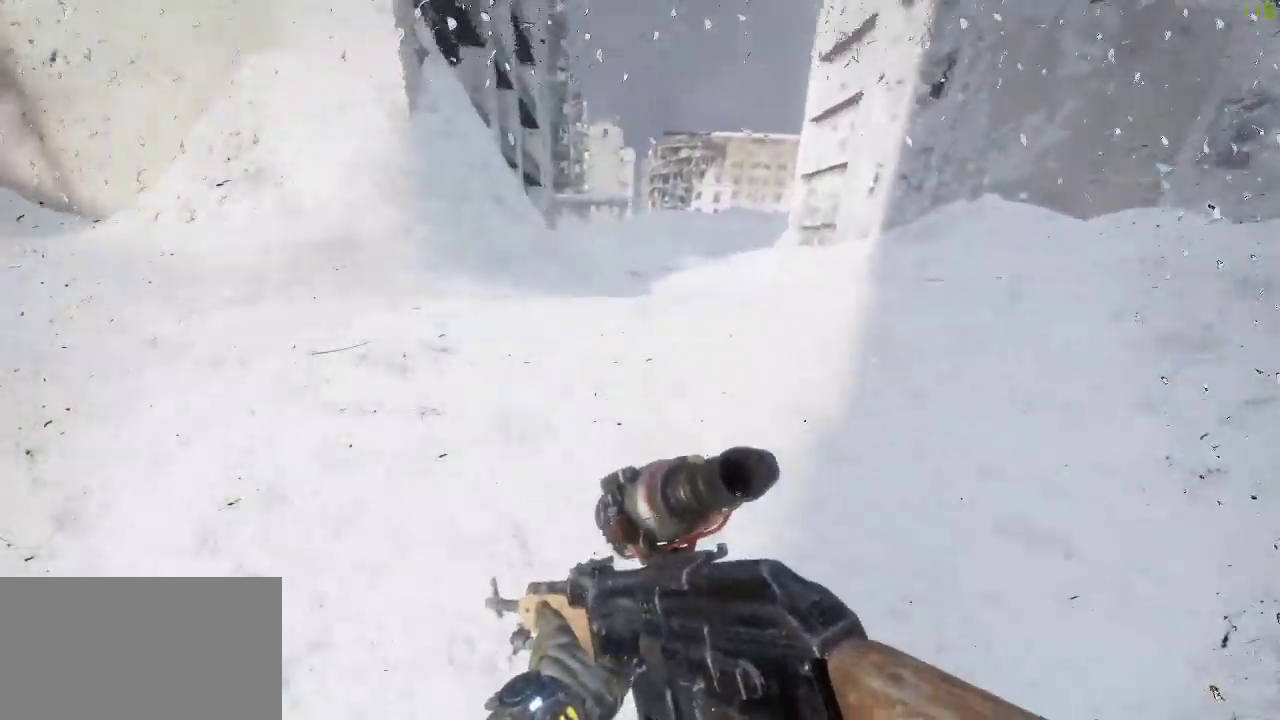
{"keys": ["d", "w"], "mouse": [], "events": [[300, "d", "down"], [300, "space", "down"], [333, "shift", "up"], [383, "space", "up"]]}
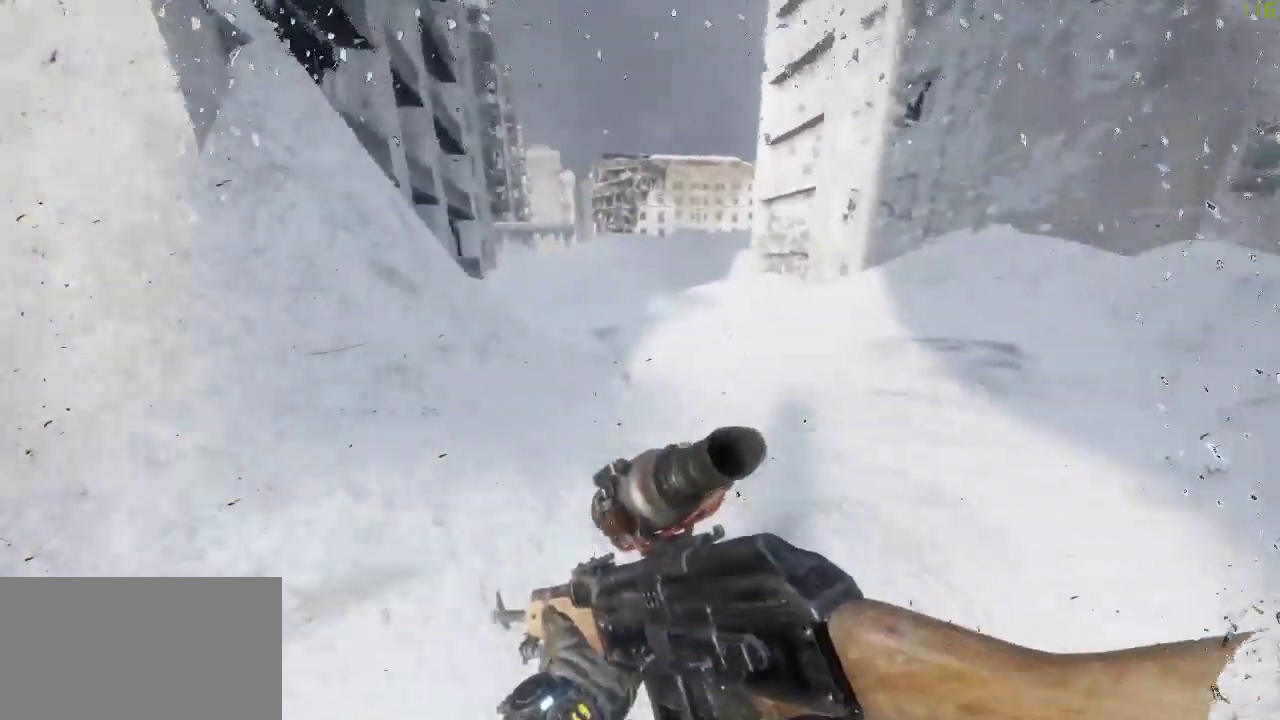
{"keys": ["shift", "w"], "mouse": [], "events": [[350, "d", "up"], [350, "shift", "down"]]}
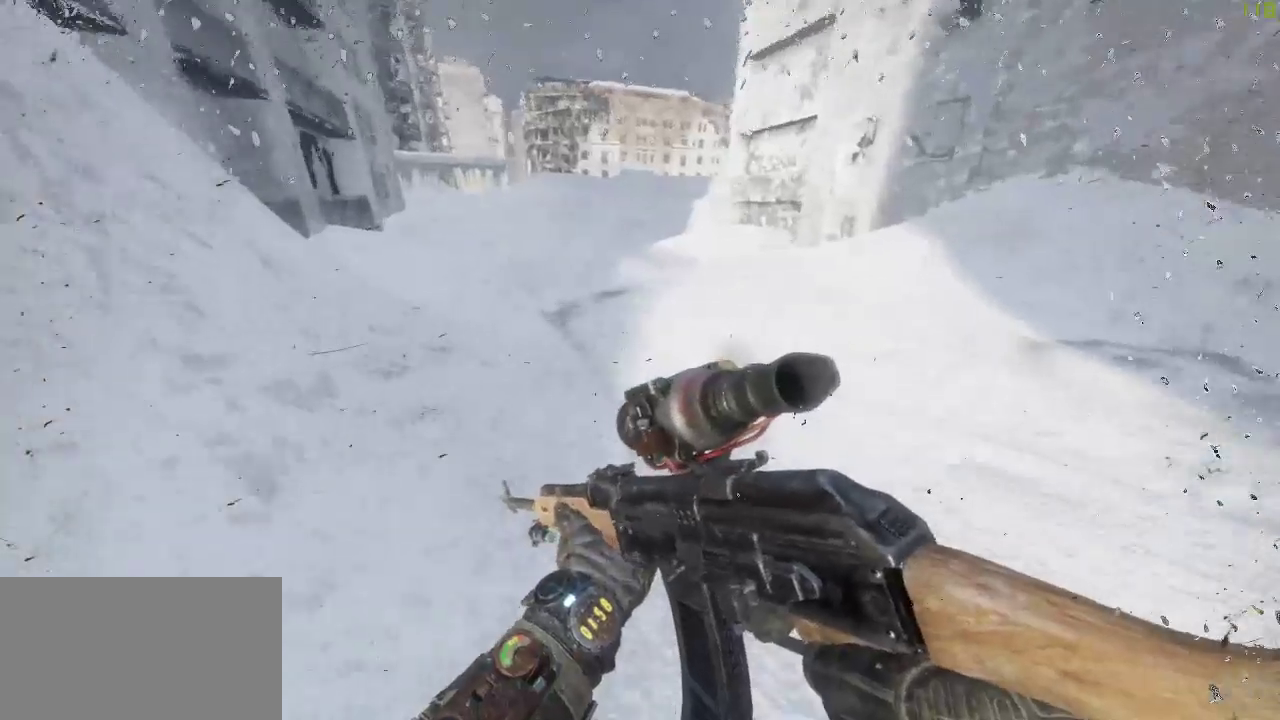
{"keys": ["shift", "space", "w"], "mouse": [], "events": [[467, "space", "down"]]}
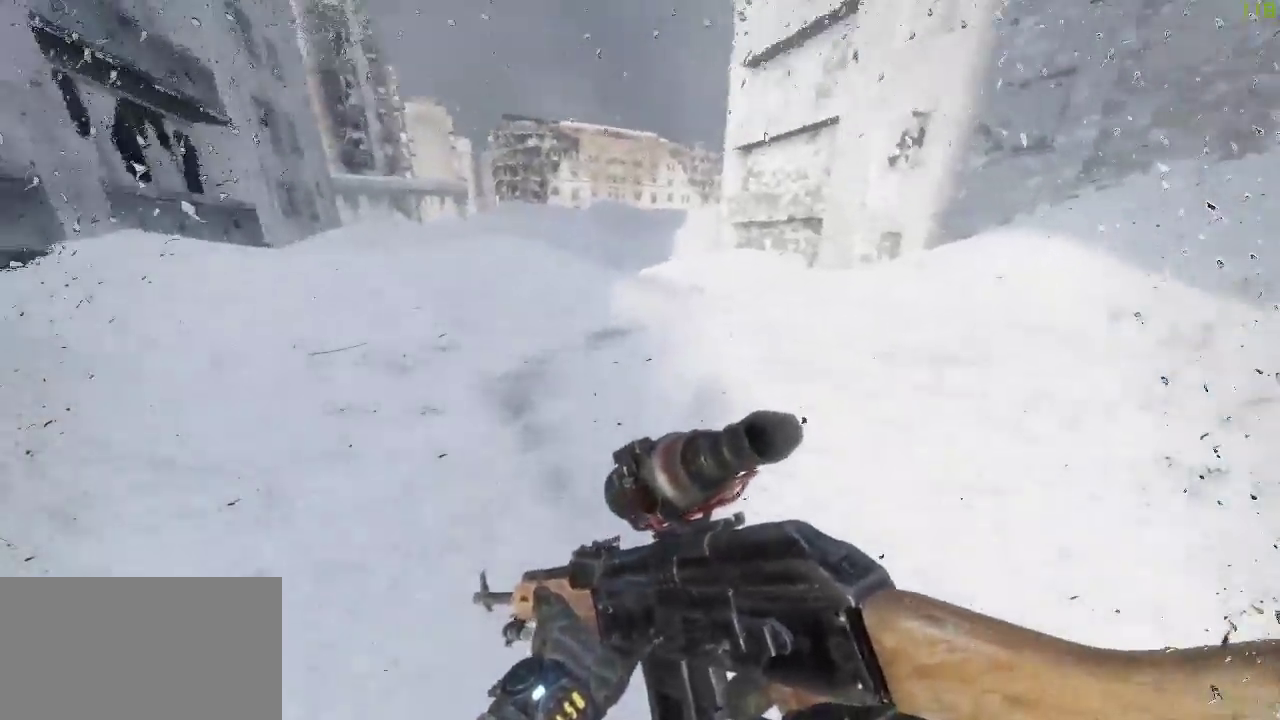
{"keys": ["a", "w"], "mouse": [], "events": [[17, "a", "down"], [67, "shift", "up"], [100, "space", "up"]]}
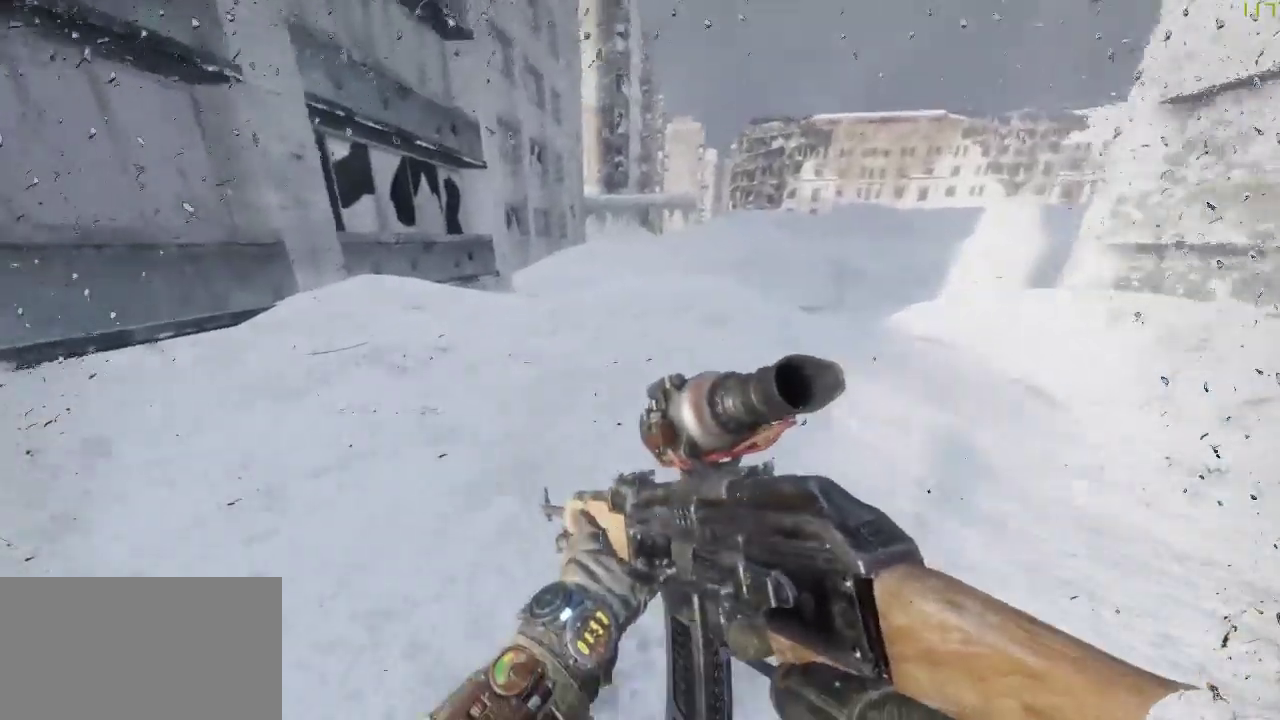
{"keys": ["shift", "w"], "mouse": [], "events": [[33, "a", "up"], [67, "shift", "down"]]}
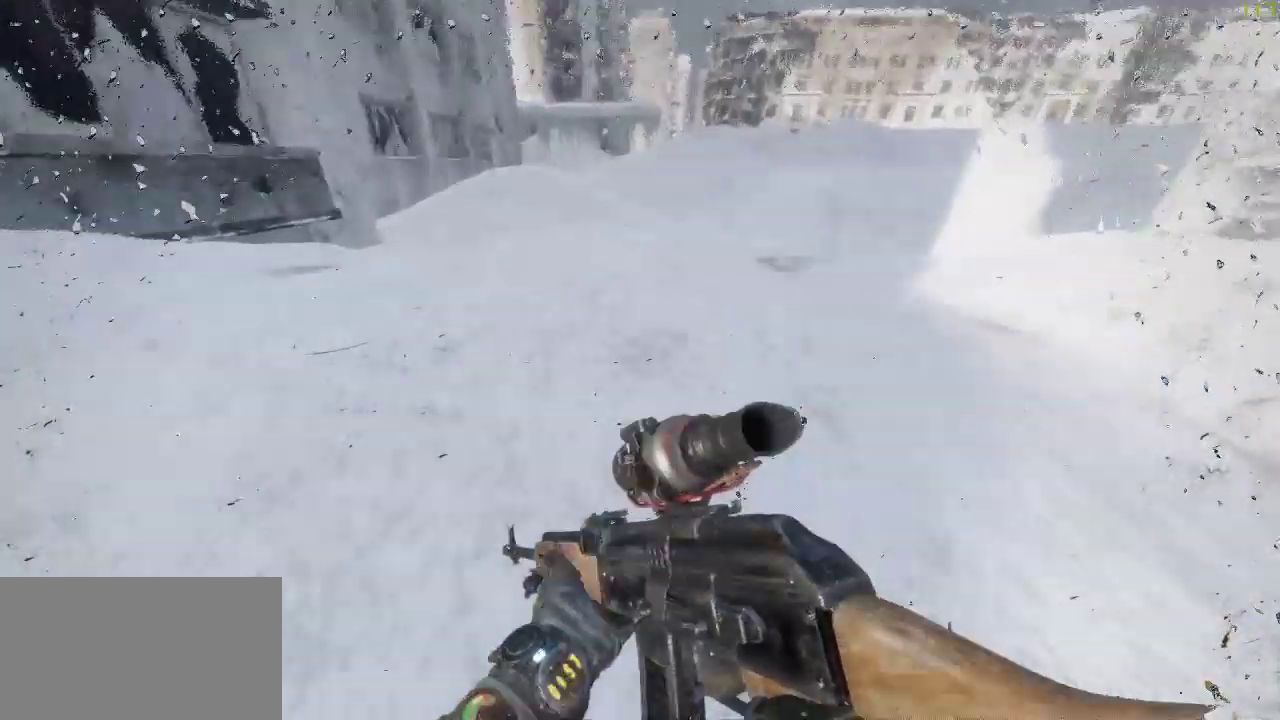
{"keys": ["a", "w"], "mouse": [], "events": [[233, "space", "down"], [283, "a", "down"], [333, "shift", "up"], [333, "space", "up"]]}
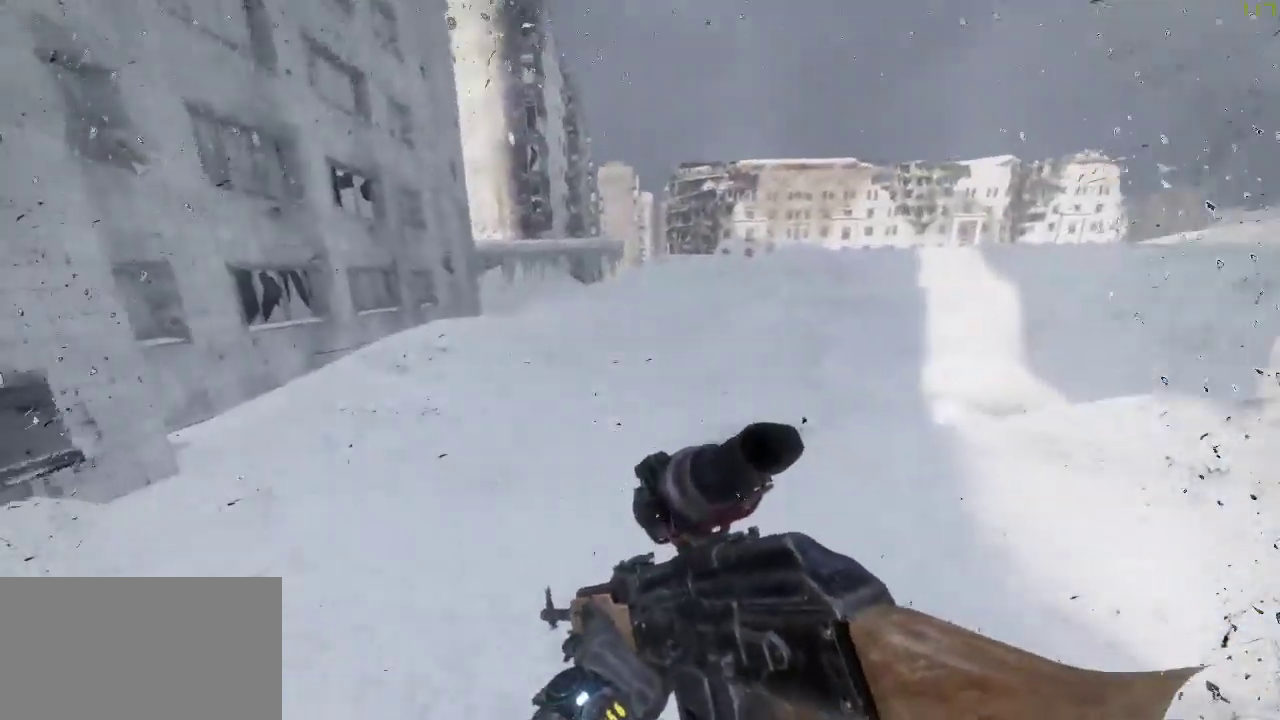
{"keys": ["shift", "w"], "mouse": [], "events": [[433, "a", "up"], [433, "shift", "down"]]}
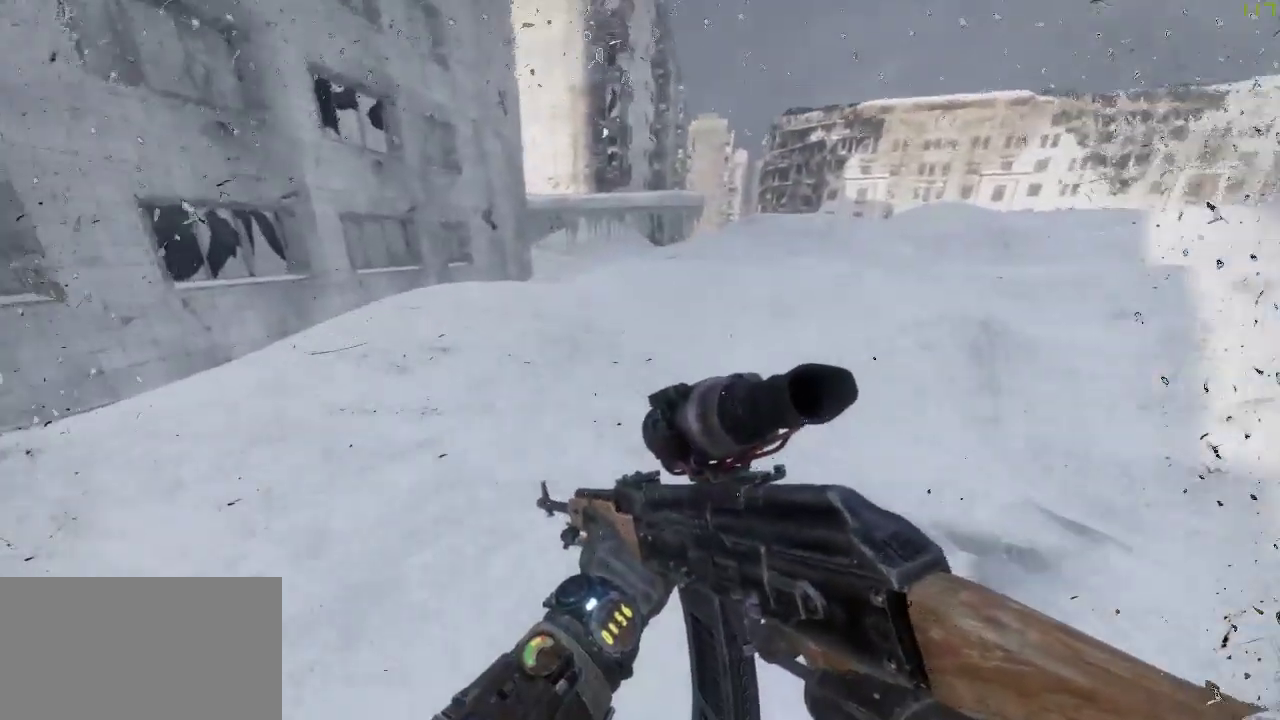
{"keys": ["shift", "w"], "mouse": [], "events": []}